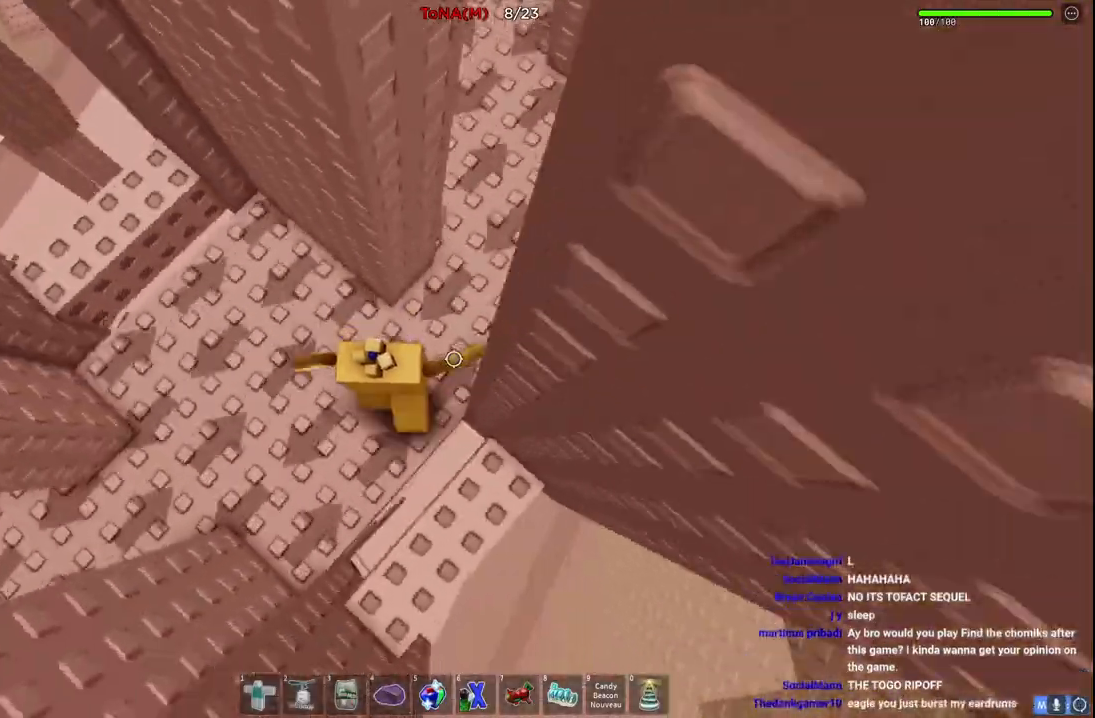
Gameplay with keyboard; each line is a JSON object with the keys held at the frame after it. "events" lists presses ("down") and releases ("up") of "a", "ctrl", "d", "e", "q", "s", "shift", "space" and "w" between this image and that frame as [ms after this image, input, new state], when the widget could be followed in between. No other keys are recorded. Mouse input is not recorded.
{"keys": ["d", "space"], "events": [[333, "space", "down"], [417, "w", "up"]]}
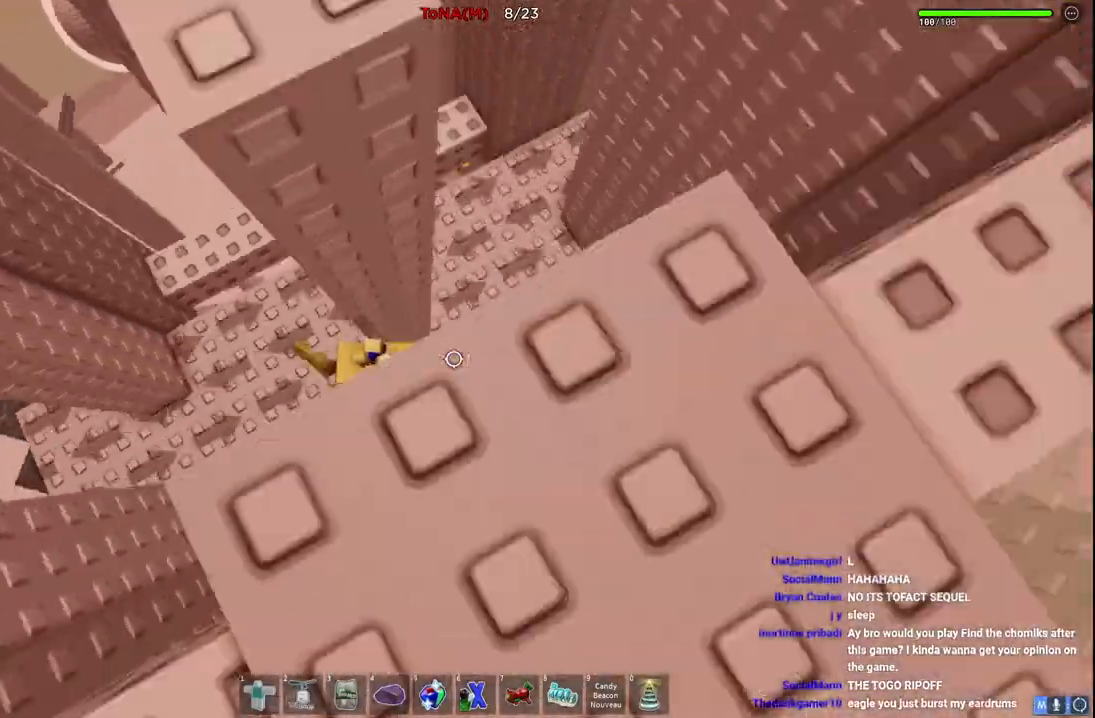
{"keys": ["a", "space", "w"], "events": [[250, "w", "down"], [400, "d", "up"], [450, "a", "down"]]}
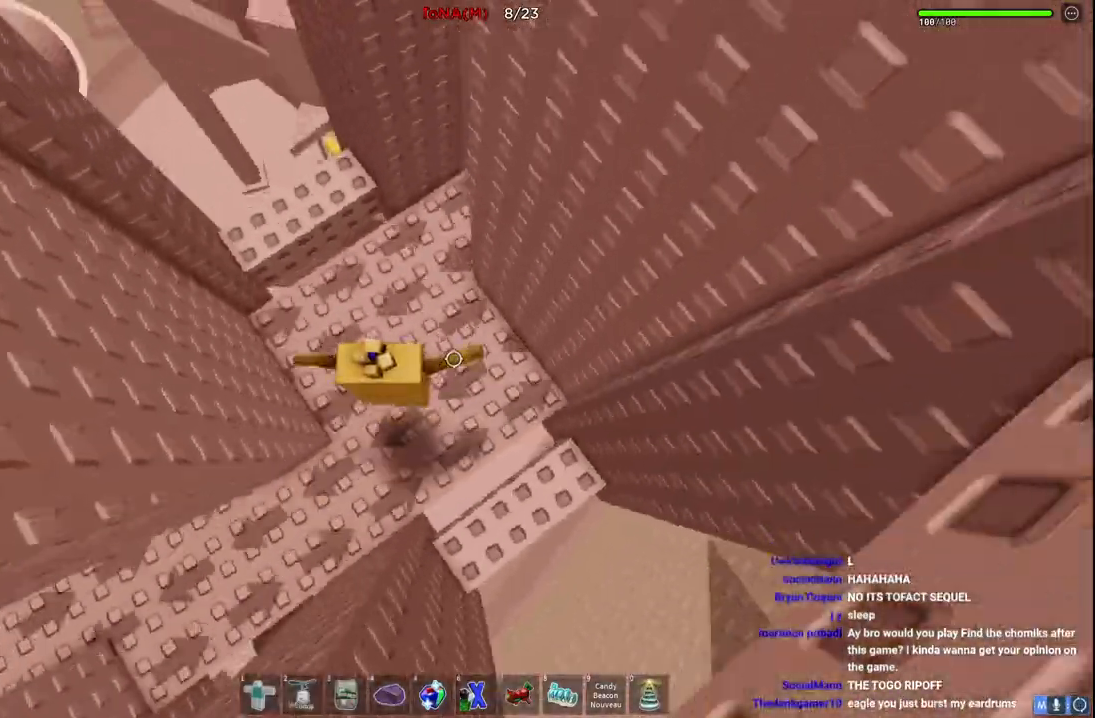
{"keys": ["w"], "events": [[233, "space", "up"], [450, "a", "up"]]}
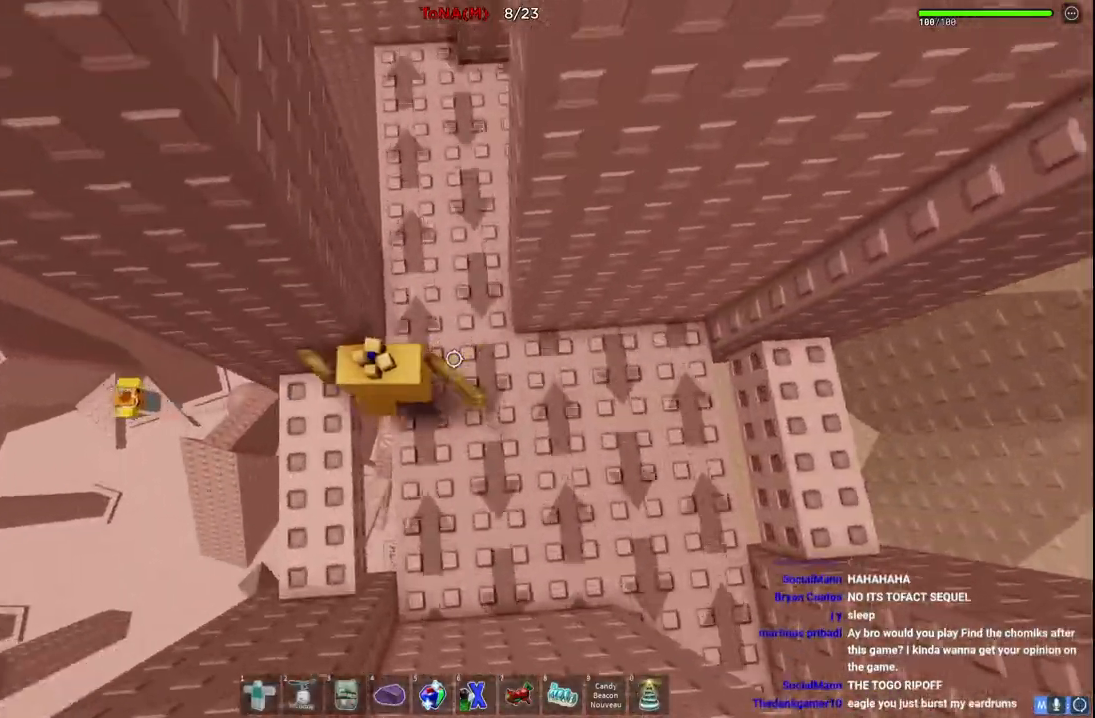
{"keys": ["d", "space", "w"], "events": [[250, "d", "down"], [400, "space", "down"]]}
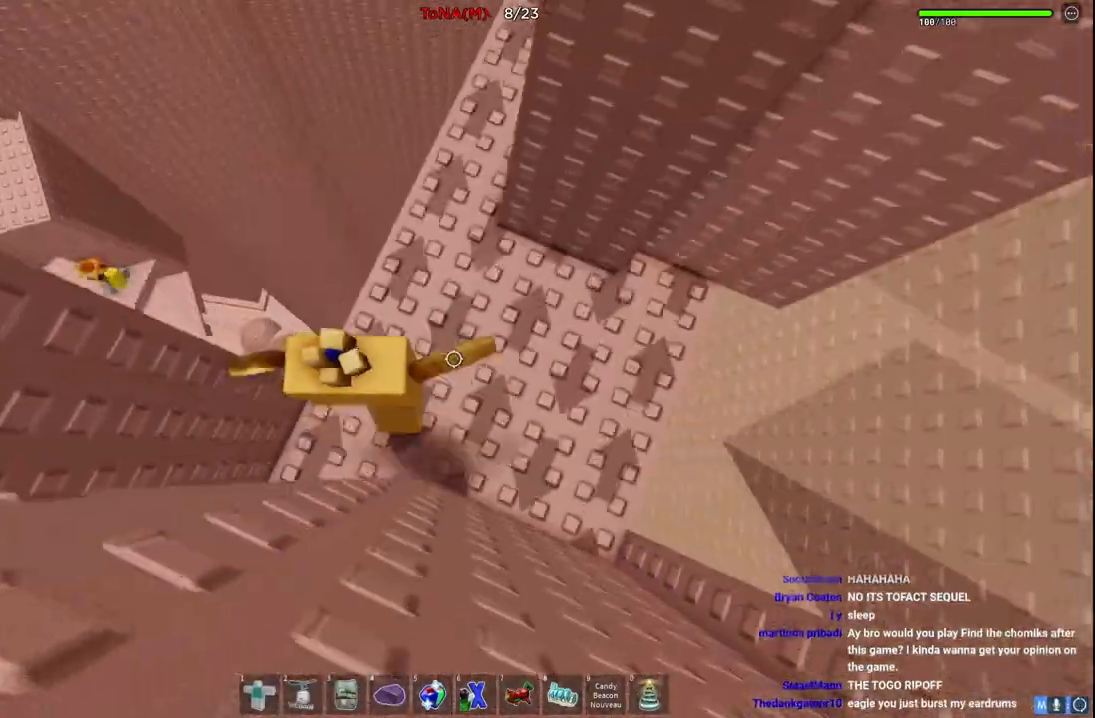
{"keys": ["a", "space", "w"], "events": [[250, "space", "up"], [333, "d", "up"], [367, "a", "down"], [467, "space", "down"]]}
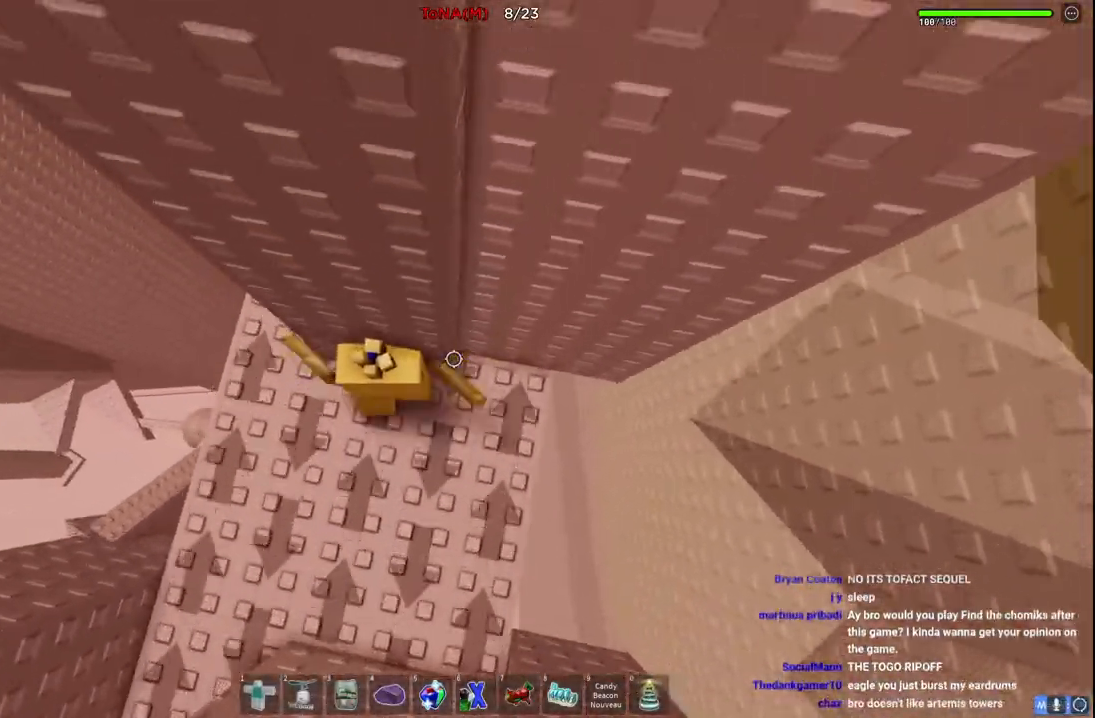
{"keys": ["w"], "events": [[317, "space", "up"], [367, "a", "up"]]}
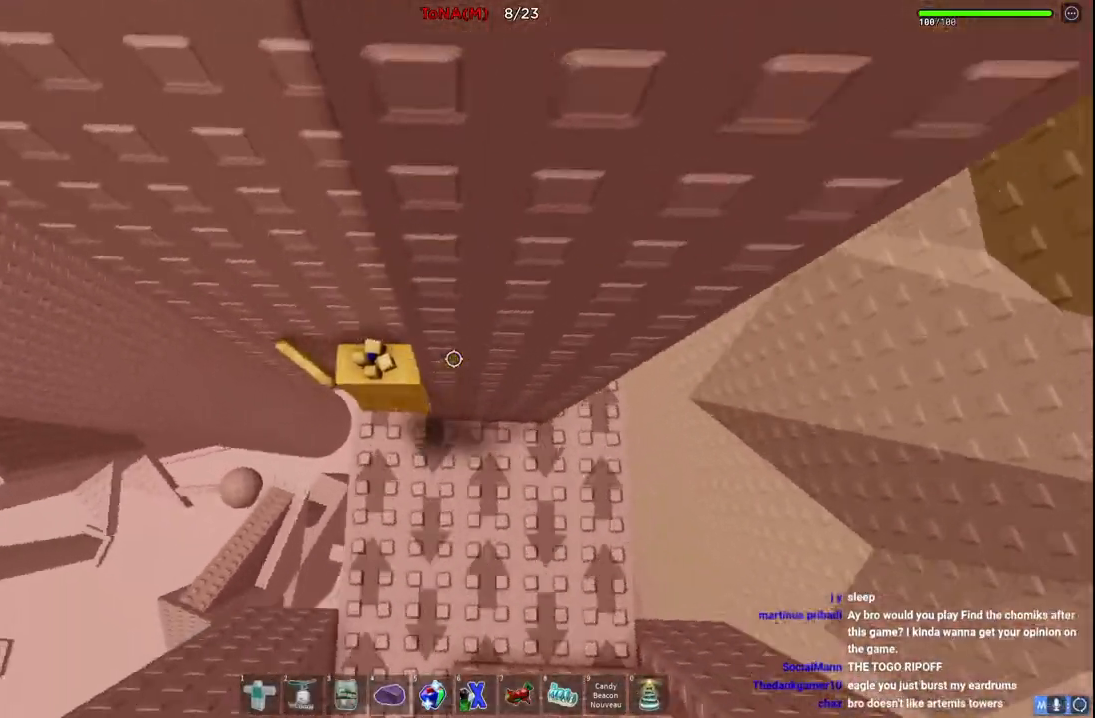
{"keys": ["w"], "events": []}
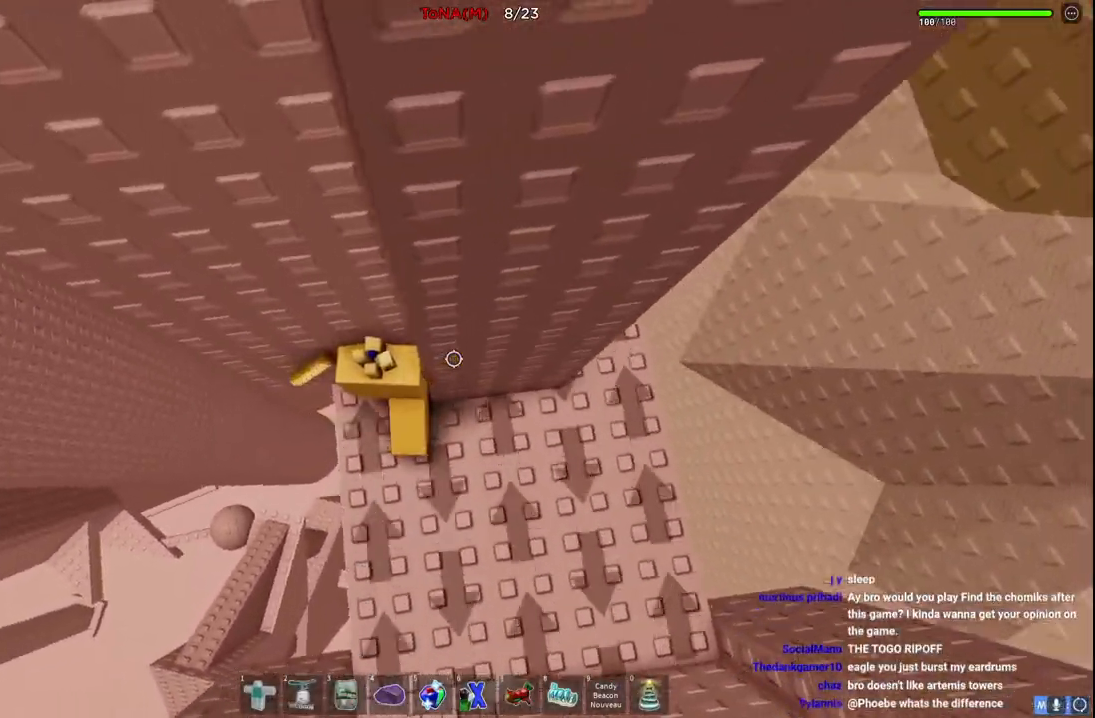
{"keys": ["w"], "events": [[17, "w", "up"], [67, "a", "down"], [67, "w", "down"], [283, "a", "up"]]}
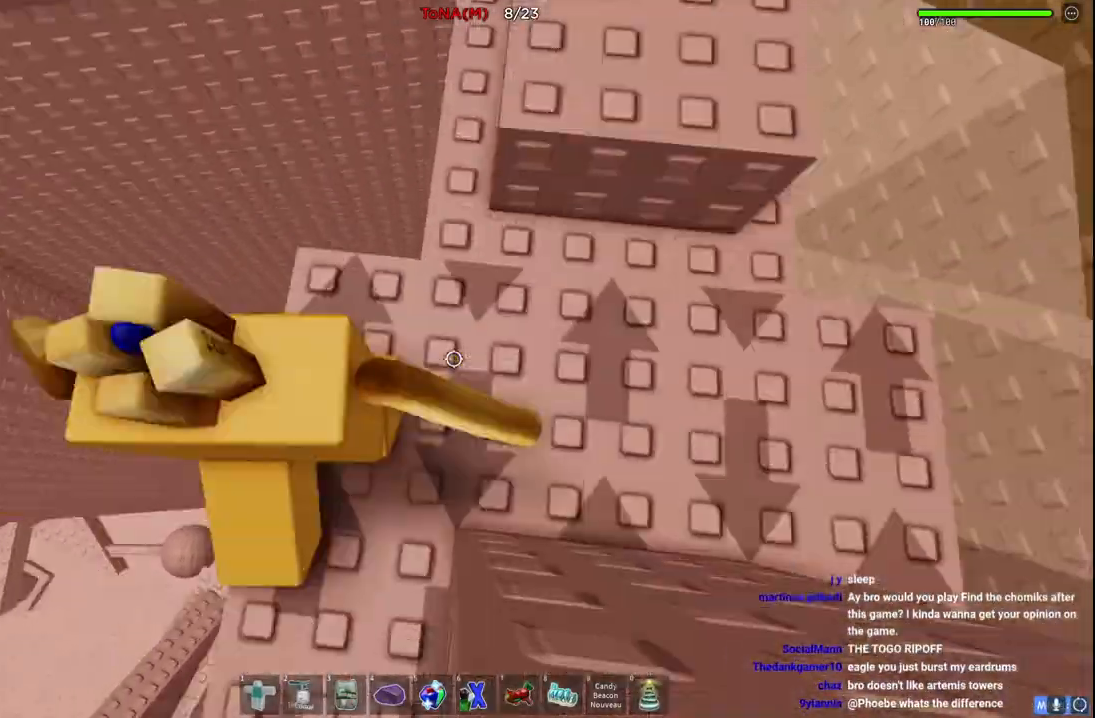
{"keys": ["space", "w"], "events": [[217, "space", "down"], [417, "a", "down"], [500, "a", "up"]]}
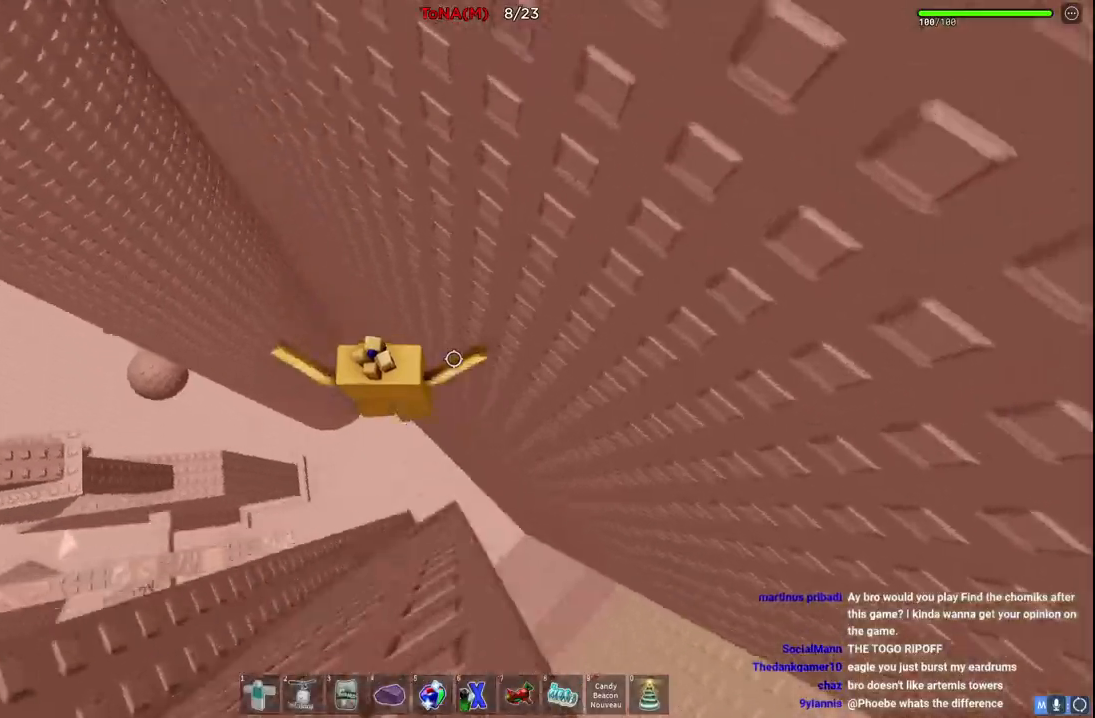
{"keys": ["a", "w"], "events": [[67, "space", "up"], [133, "a", "down"]]}
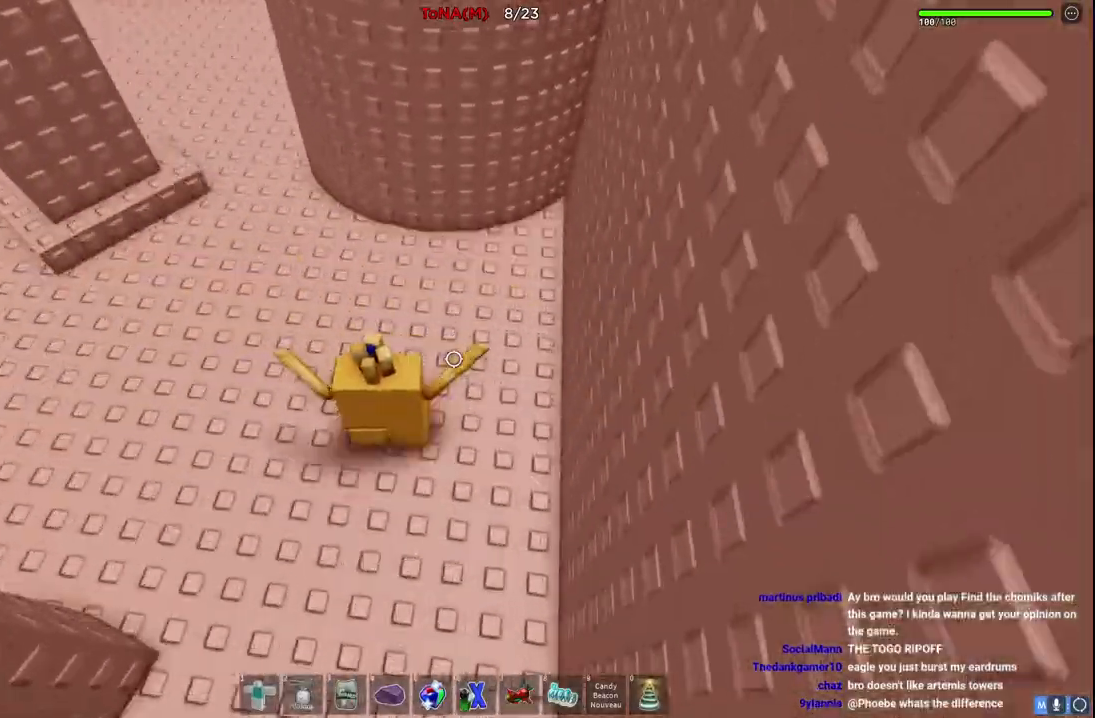
{"keys": ["a", "w"], "events": []}
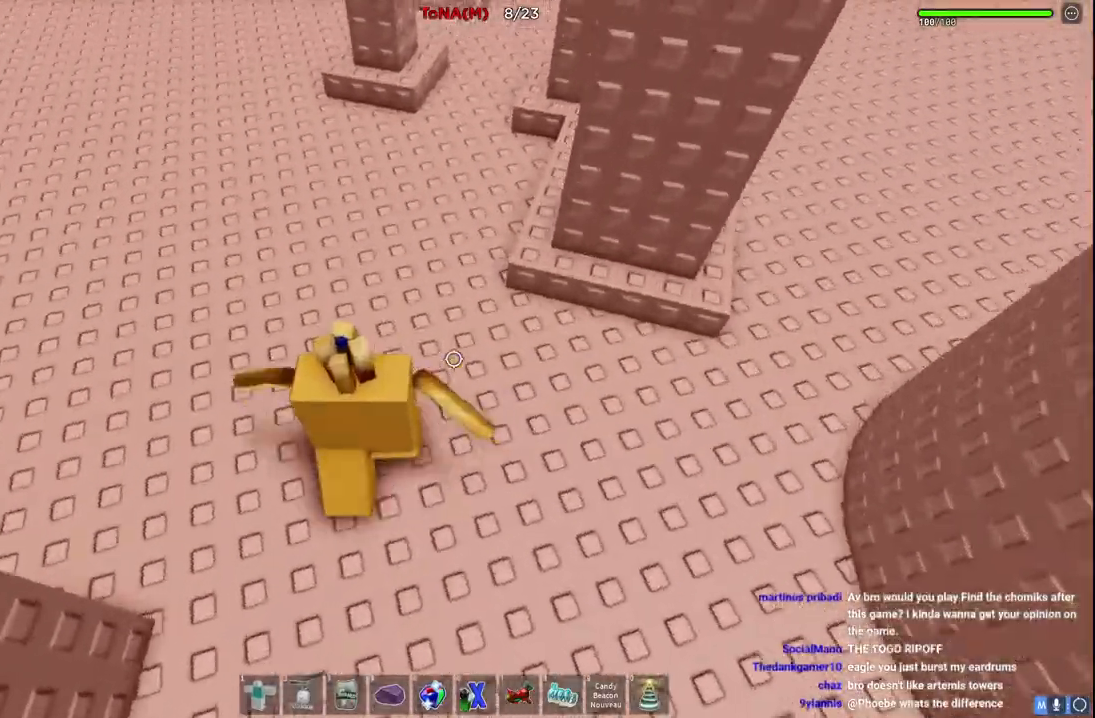
{"keys": ["w"], "events": [[300, "a", "up"]]}
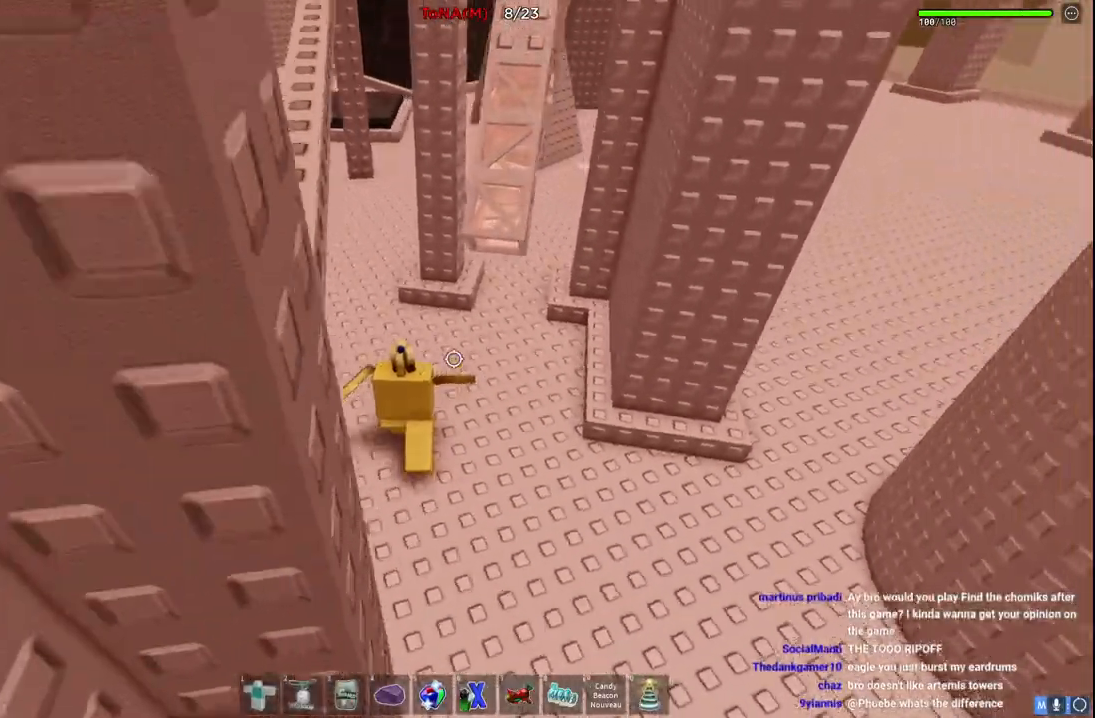
{"keys": ["w"], "events": [[83, "d", "down"], [217, "d", "up"], [267, "space", "down"], [450, "space", "up"]]}
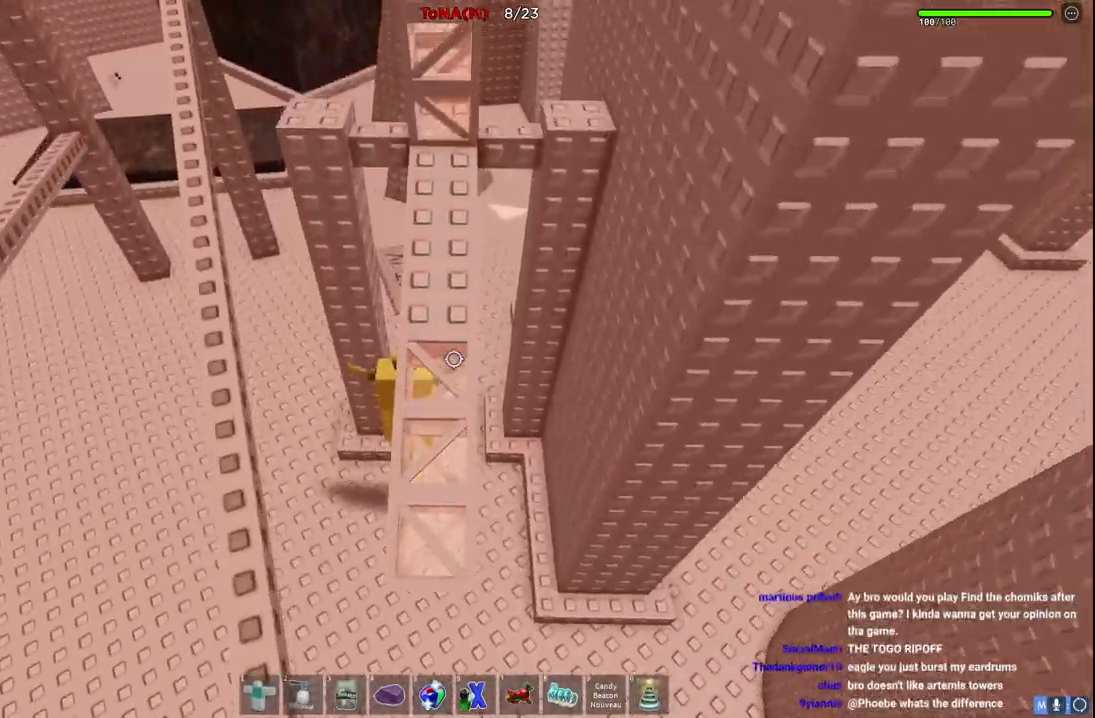
{"keys": ["w"], "events": [[133, "d", "down"], [267, "d", "up"]]}
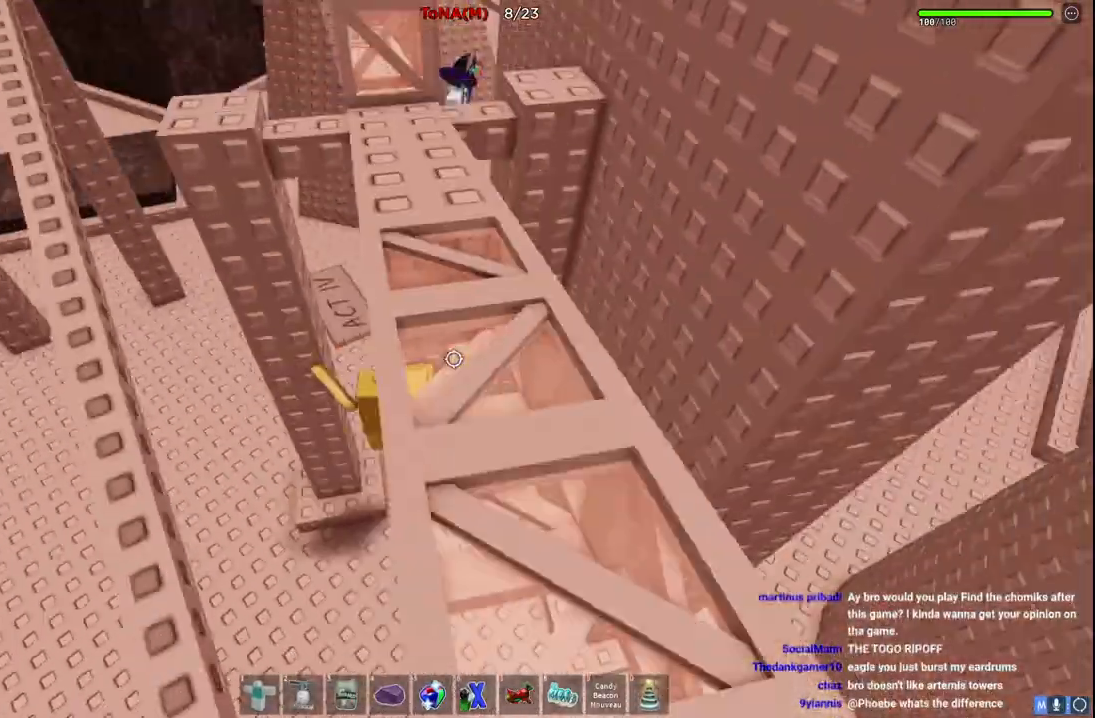
{"keys": [], "events": [[17, "w", "up"]]}
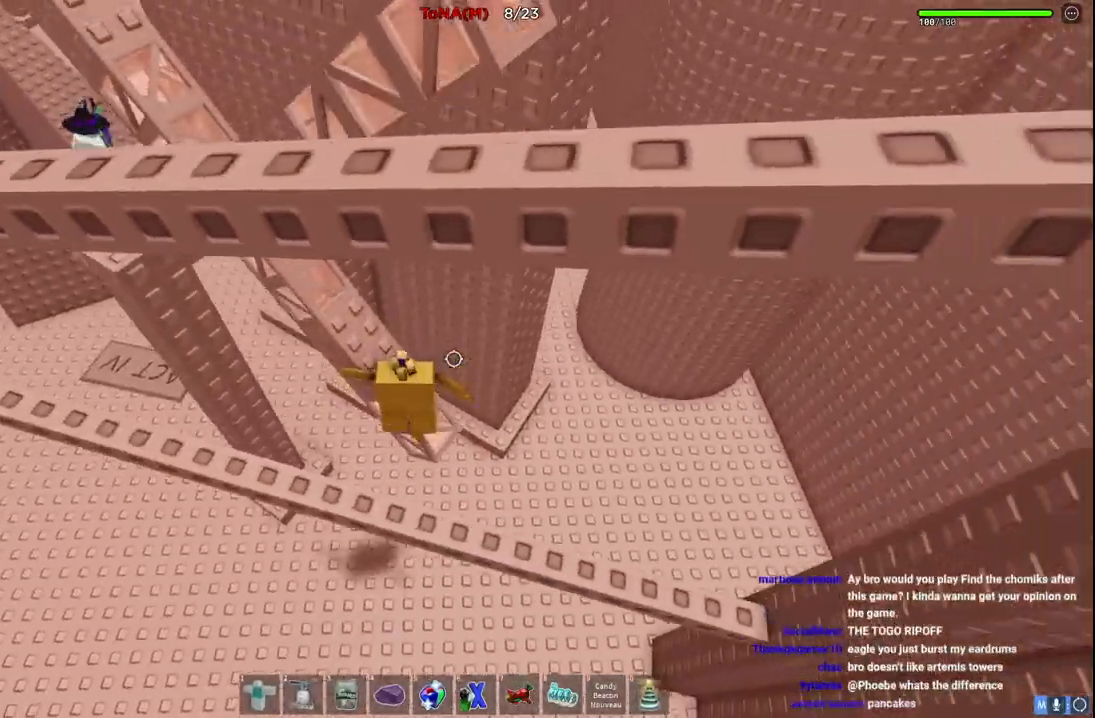
{"keys": ["d", "s"], "events": [[50, "w", "down"], [67, "d", "down"], [167, "d", "up"], [183, "w", "up"], [450, "s", "down"], [467, "d", "down"]]}
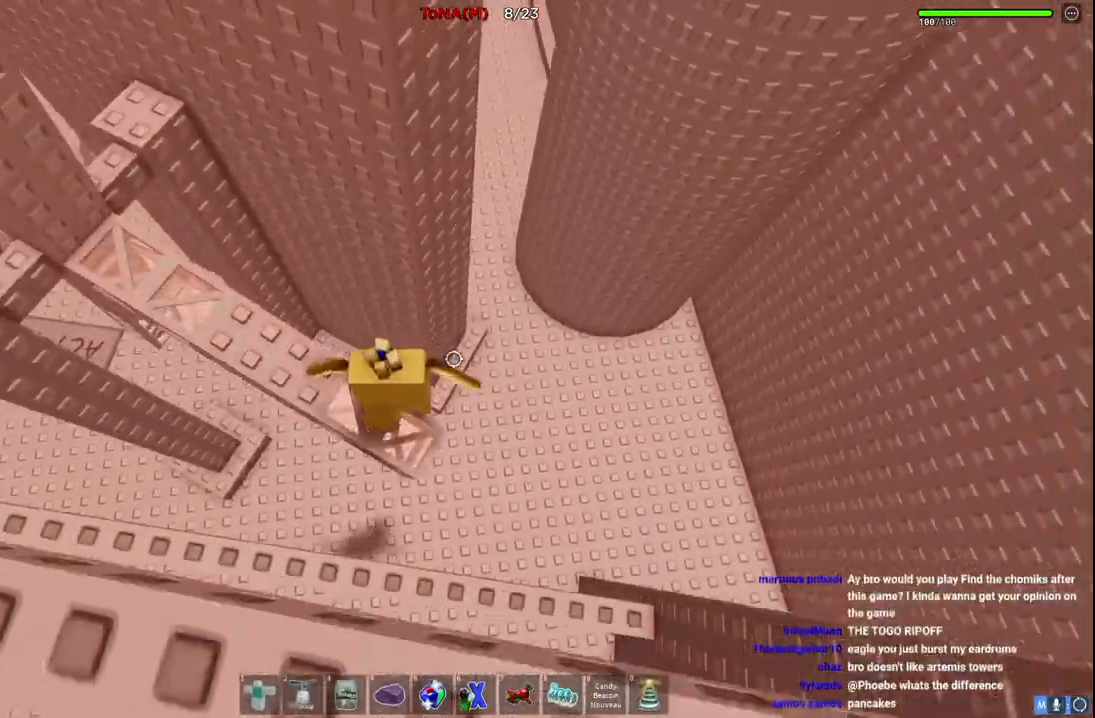
{"keys": [], "events": [[17, "d", "up"], [33, "s", "up"]]}
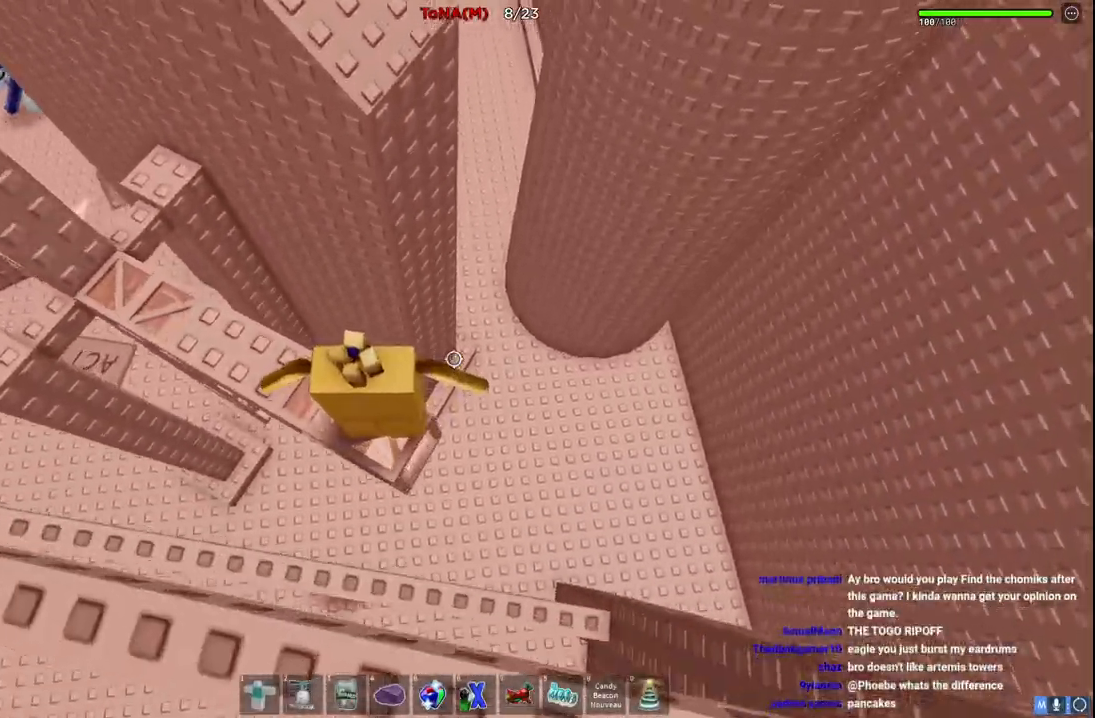
{"keys": ["d", "space", "w"], "events": [[50, "d", "down"], [133, "d", "up"], [350, "d", "down"], [350, "w", "down"], [433, "space", "down"]]}
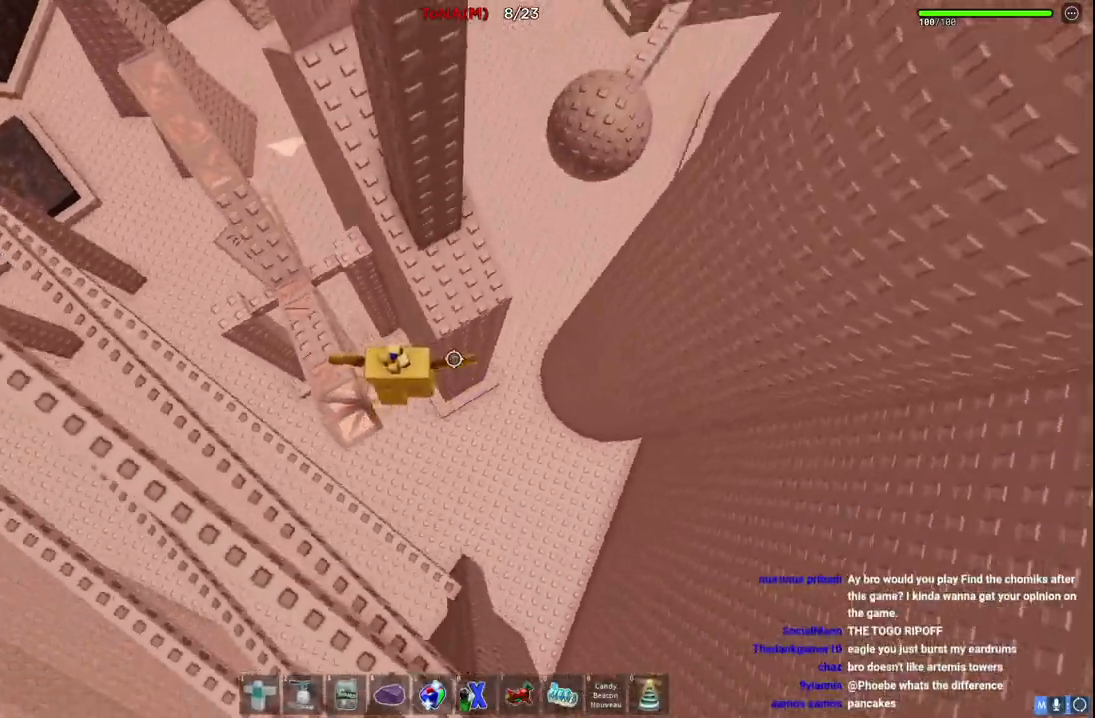
{"keys": ["d", "space", "w"], "events": [[83, "space", "up"], [433, "space", "down"]]}
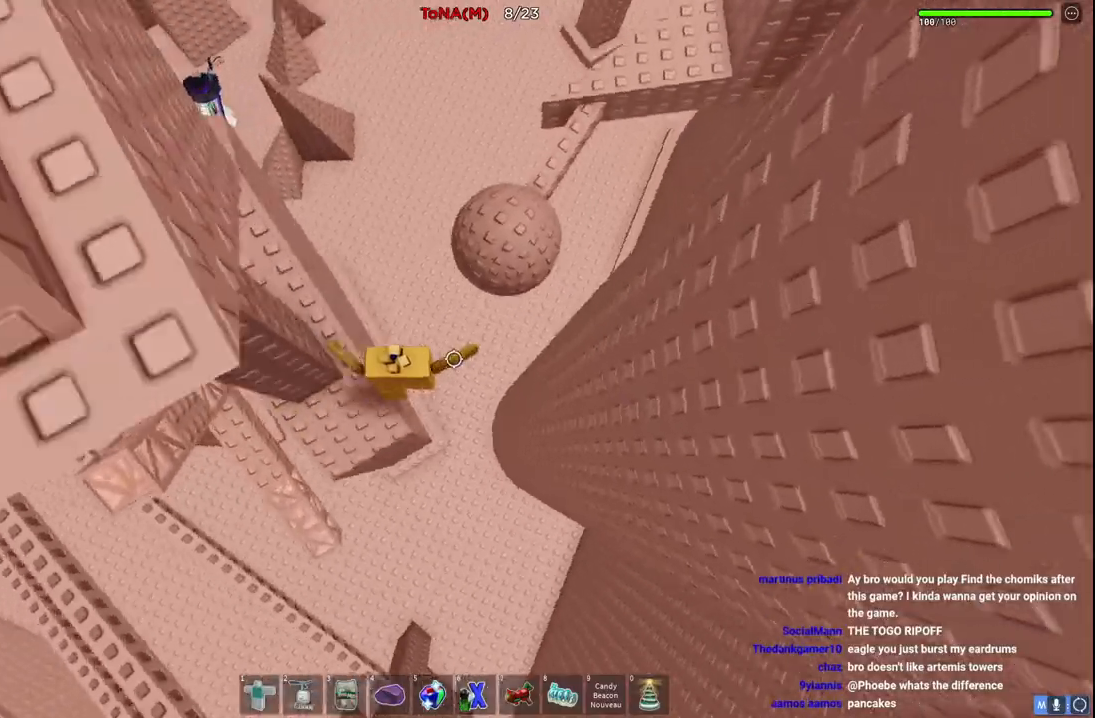
{"keys": ["space", "w"], "events": [[133, "space", "up"], [233, "d", "up"], [417, "space", "down"]]}
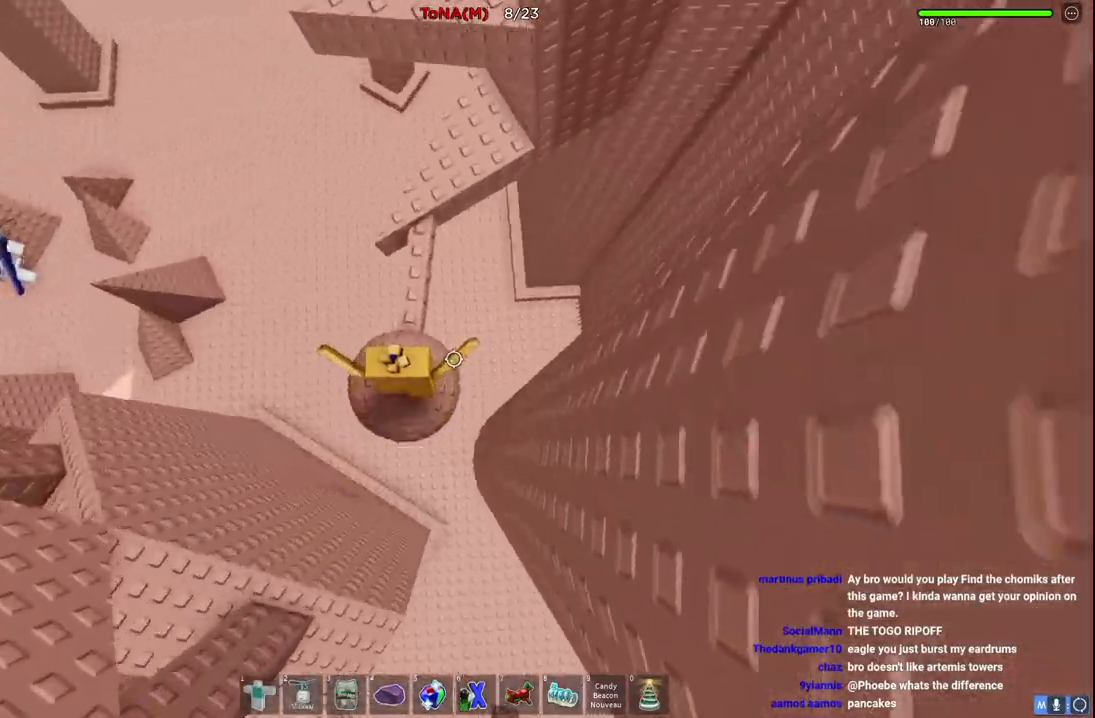
{"keys": ["a"], "events": [[117, "space", "up"], [200, "d", "down"], [333, "d", "up"], [450, "w", "up"], [467, "a", "down"]]}
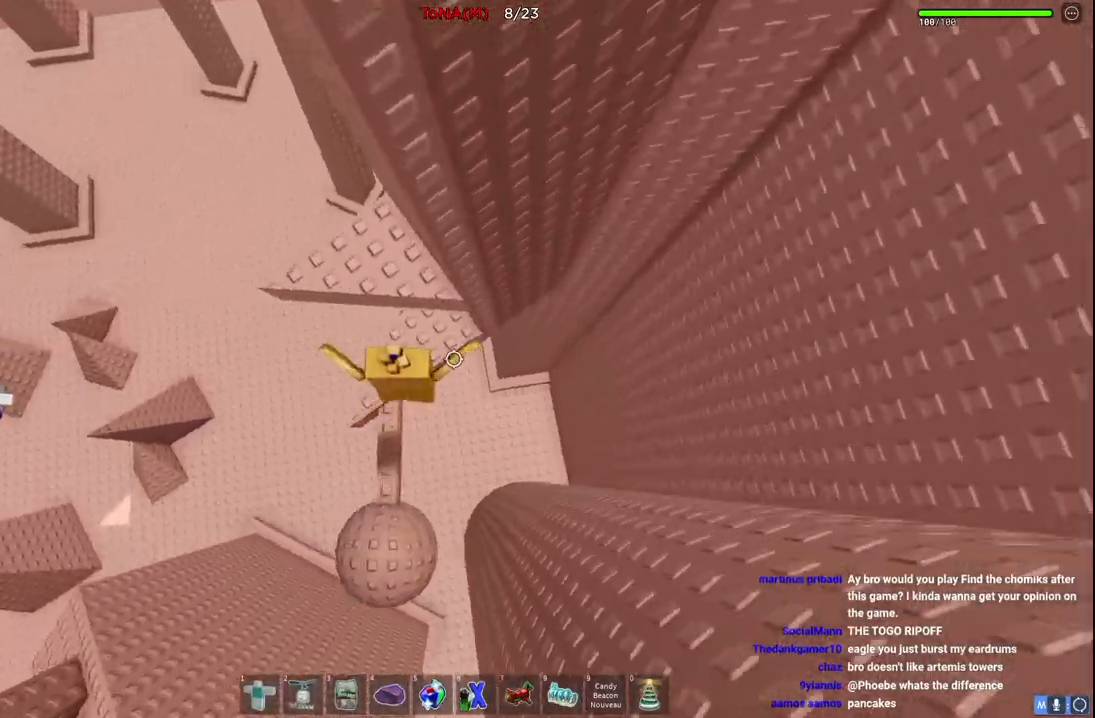
{"keys": ["a", "w"], "events": [[83, "space", "down"], [167, "a", "up"], [167, "w", "down"], [250, "space", "up"], [450, "a", "down"]]}
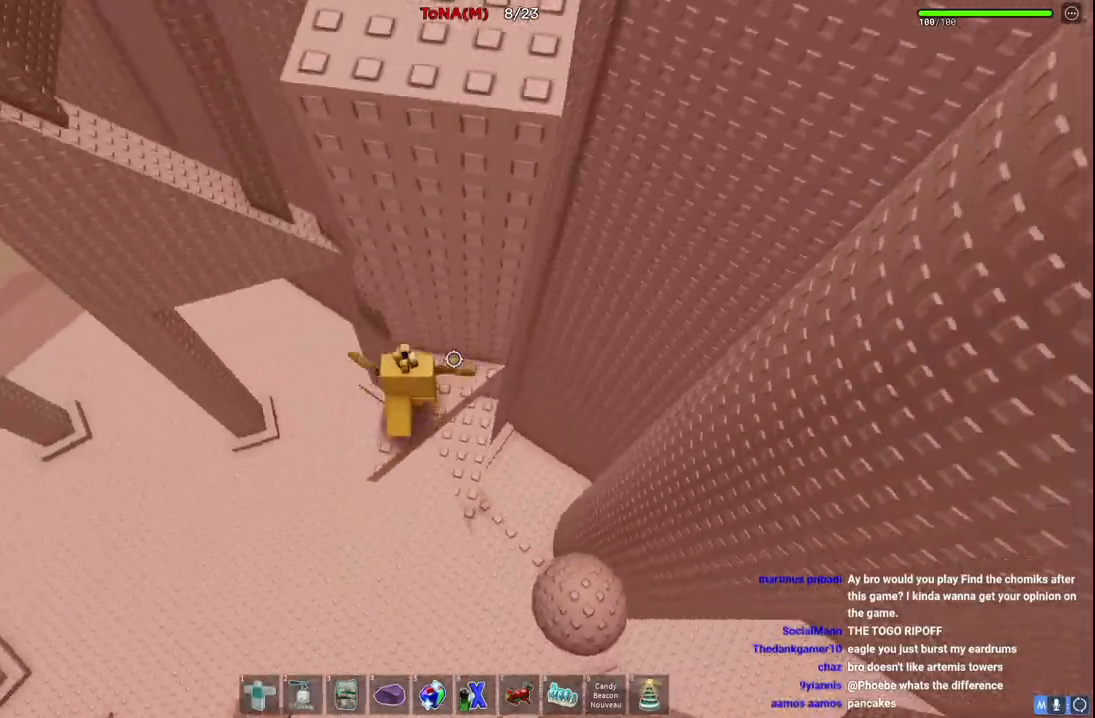
{"keys": ["a", "w"], "events": [[17, "w", "up"], [50, "a", "up"], [133, "a", "down"], [217, "space", "down"], [267, "w", "down"], [383, "space", "up"]]}
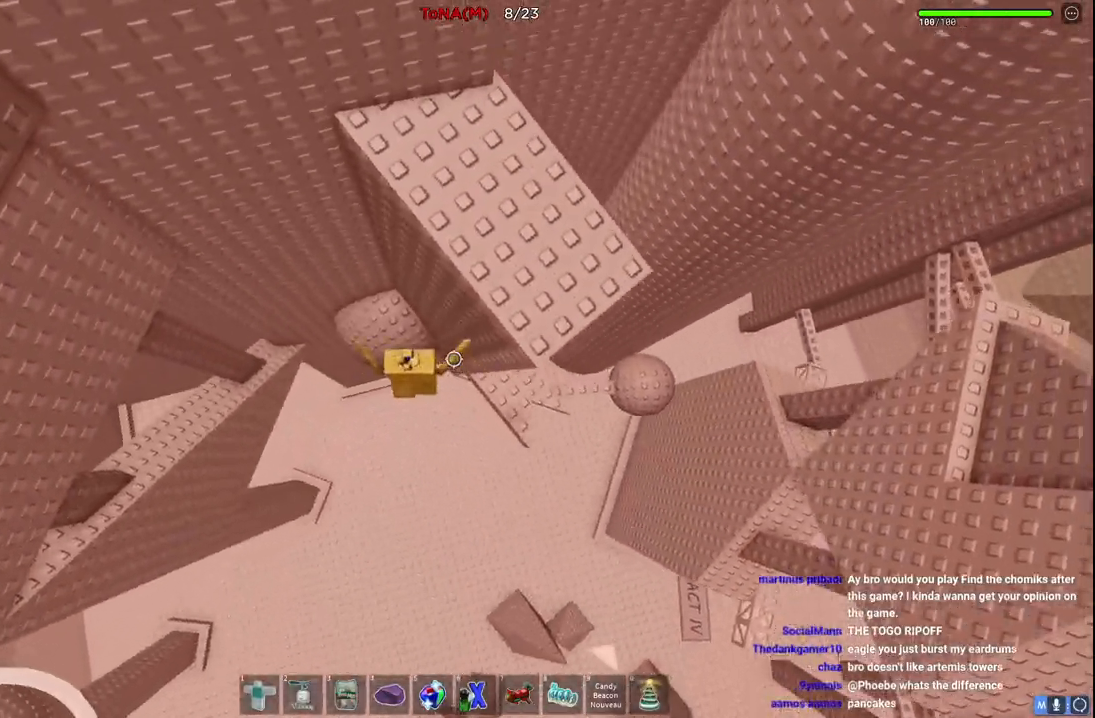
{"keys": ["w"], "events": [[150, "a", "up"], [300, "space", "down"], [467, "space", "up"]]}
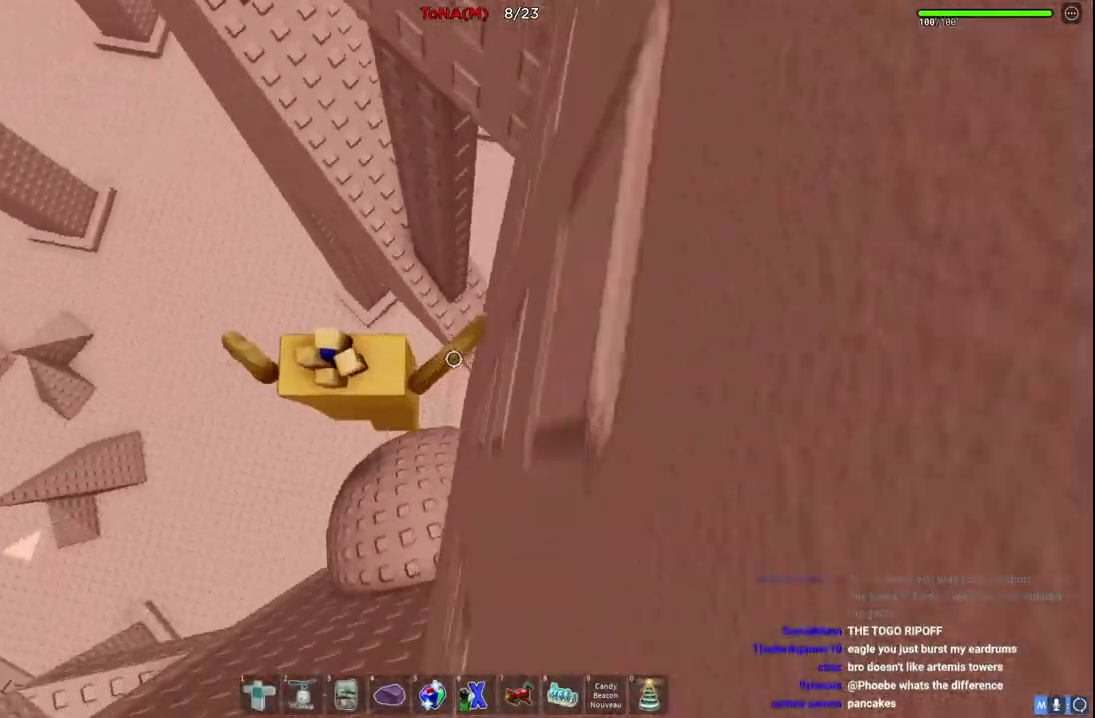
{"keys": ["d", "w"], "events": [[367, "d", "down"]]}
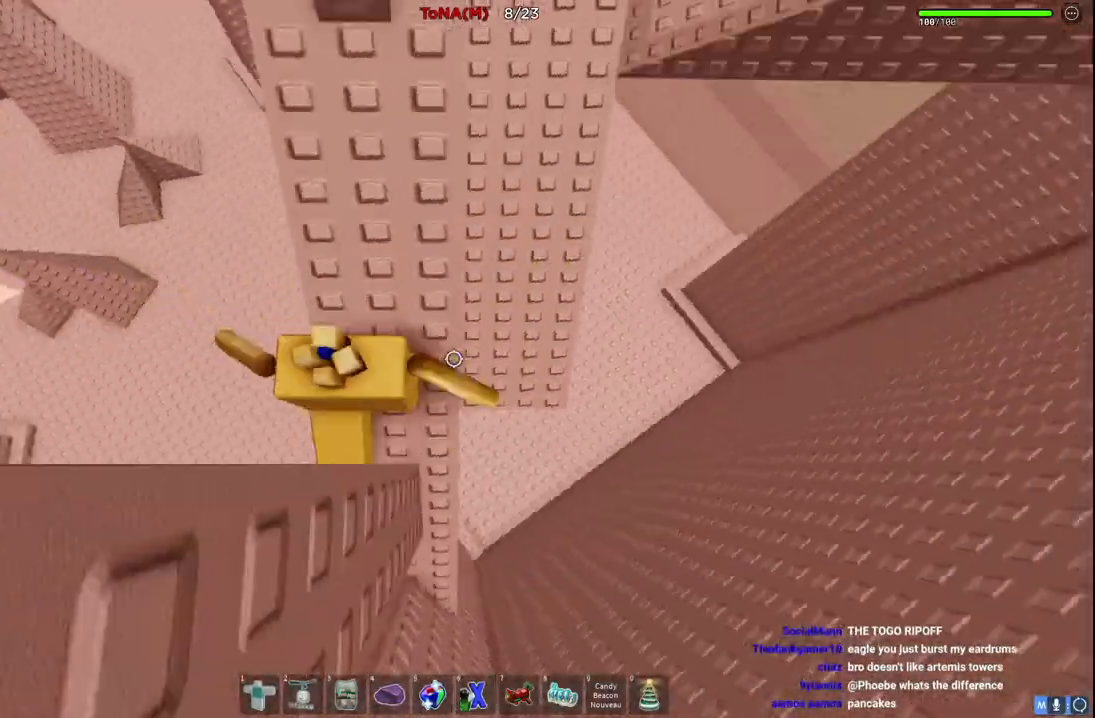
{"keys": ["d", "w"], "events": []}
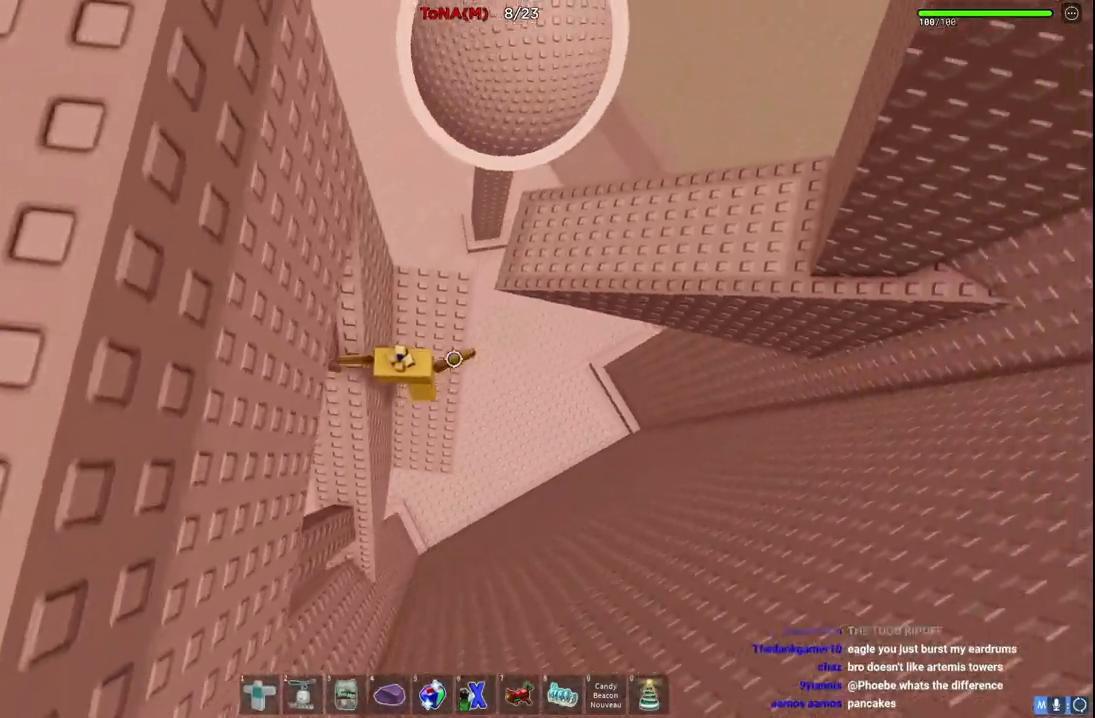
{"keys": ["w"], "events": [[100, "d", "up"], [283, "space", "down"], [500, "space", "up"]]}
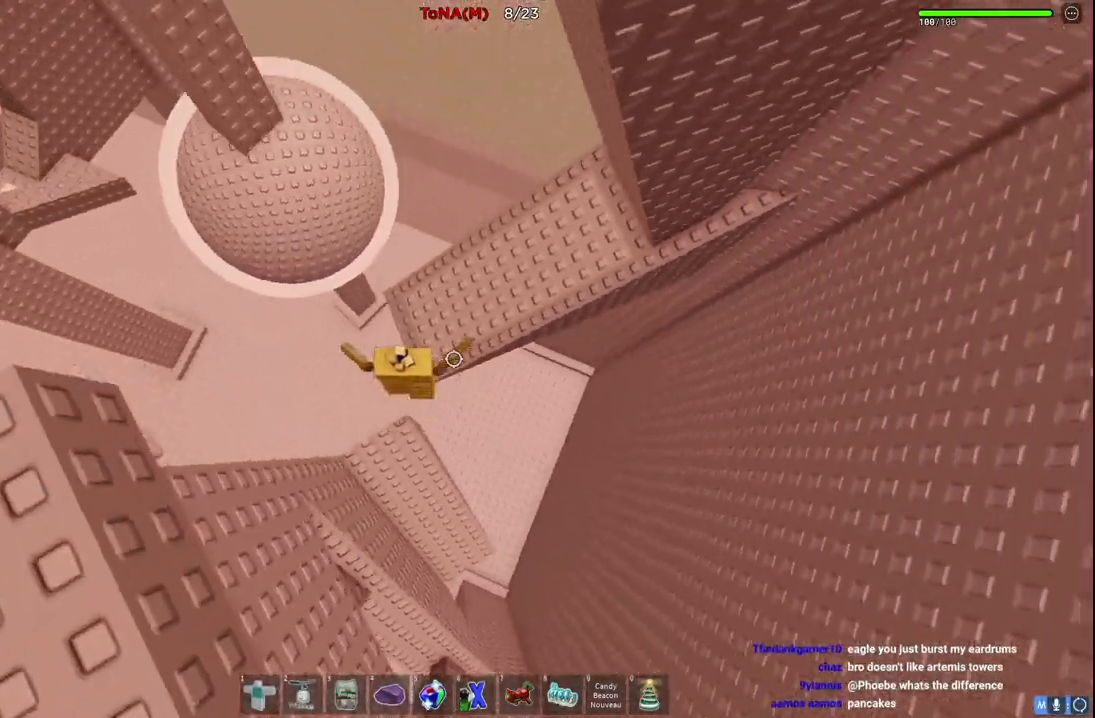
{"keys": ["space", "w"], "events": [[383, "space", "down"]]}
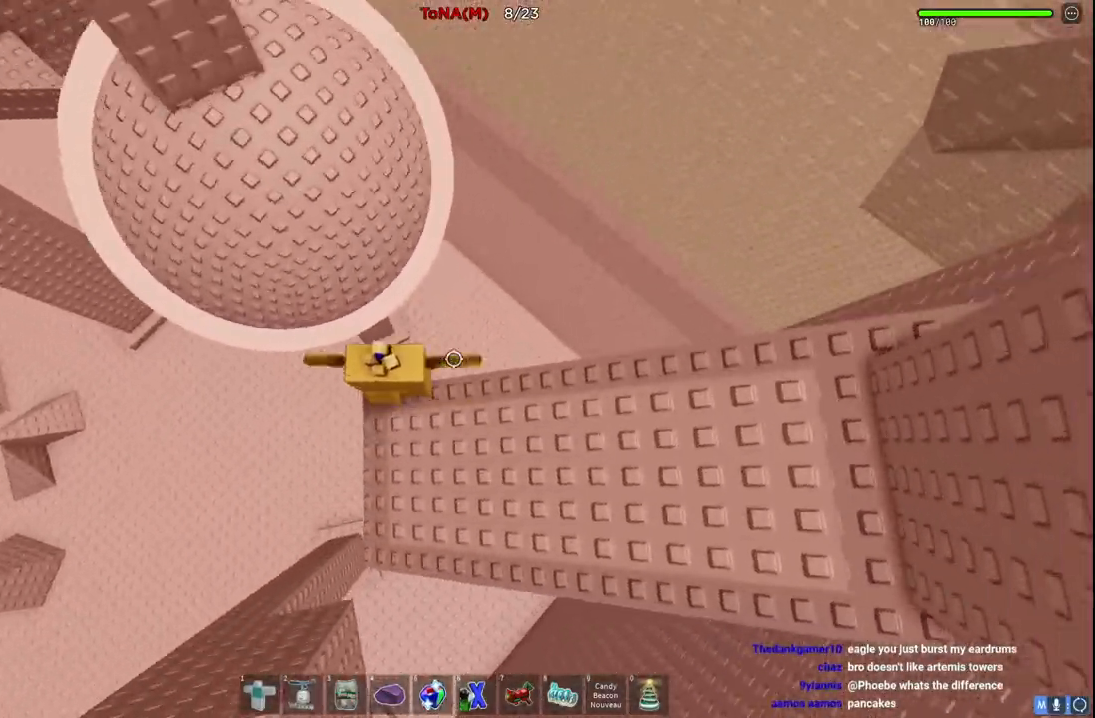
{"keys": ["w"], "events": [[67, "space", "up"]]}